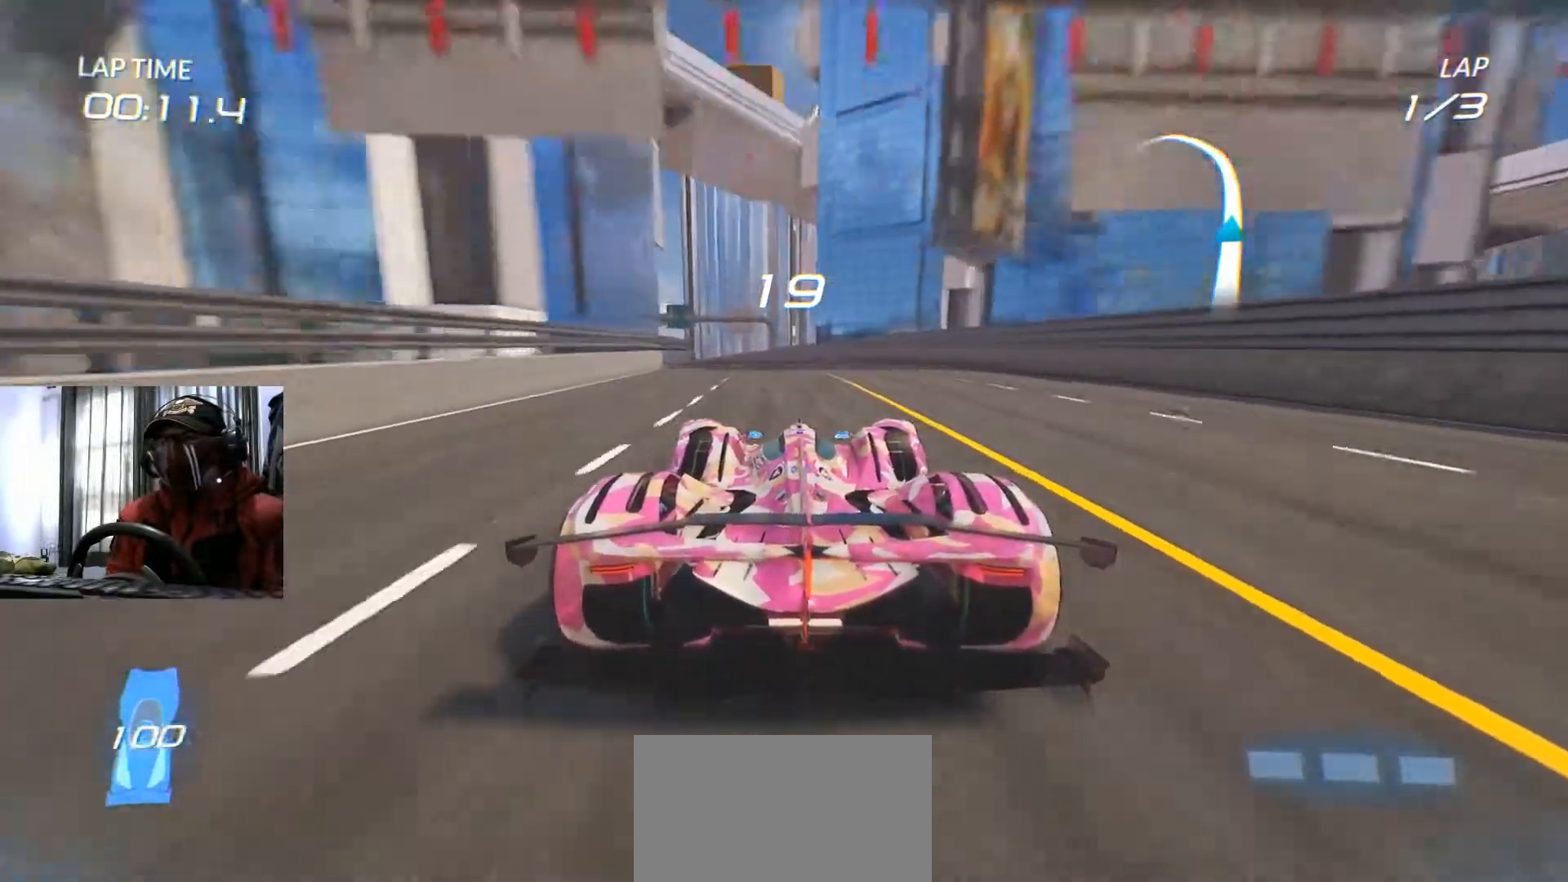
Gameplay with a controller (Xbox layout); each line is a JSON object with the inputs held at the frame after it. "events" lists button and stick changes between this image and that frame as [ms after this image, input, new state], when the widget could be followed in between. Not read: HOME L3 R3 SELECT.
{"buttons": ["R2"], "left_stick": "down-left", "right_stick": "center", "events": [[117, "left_stick", "center"], [450, "left_stick", "down-left"]]}
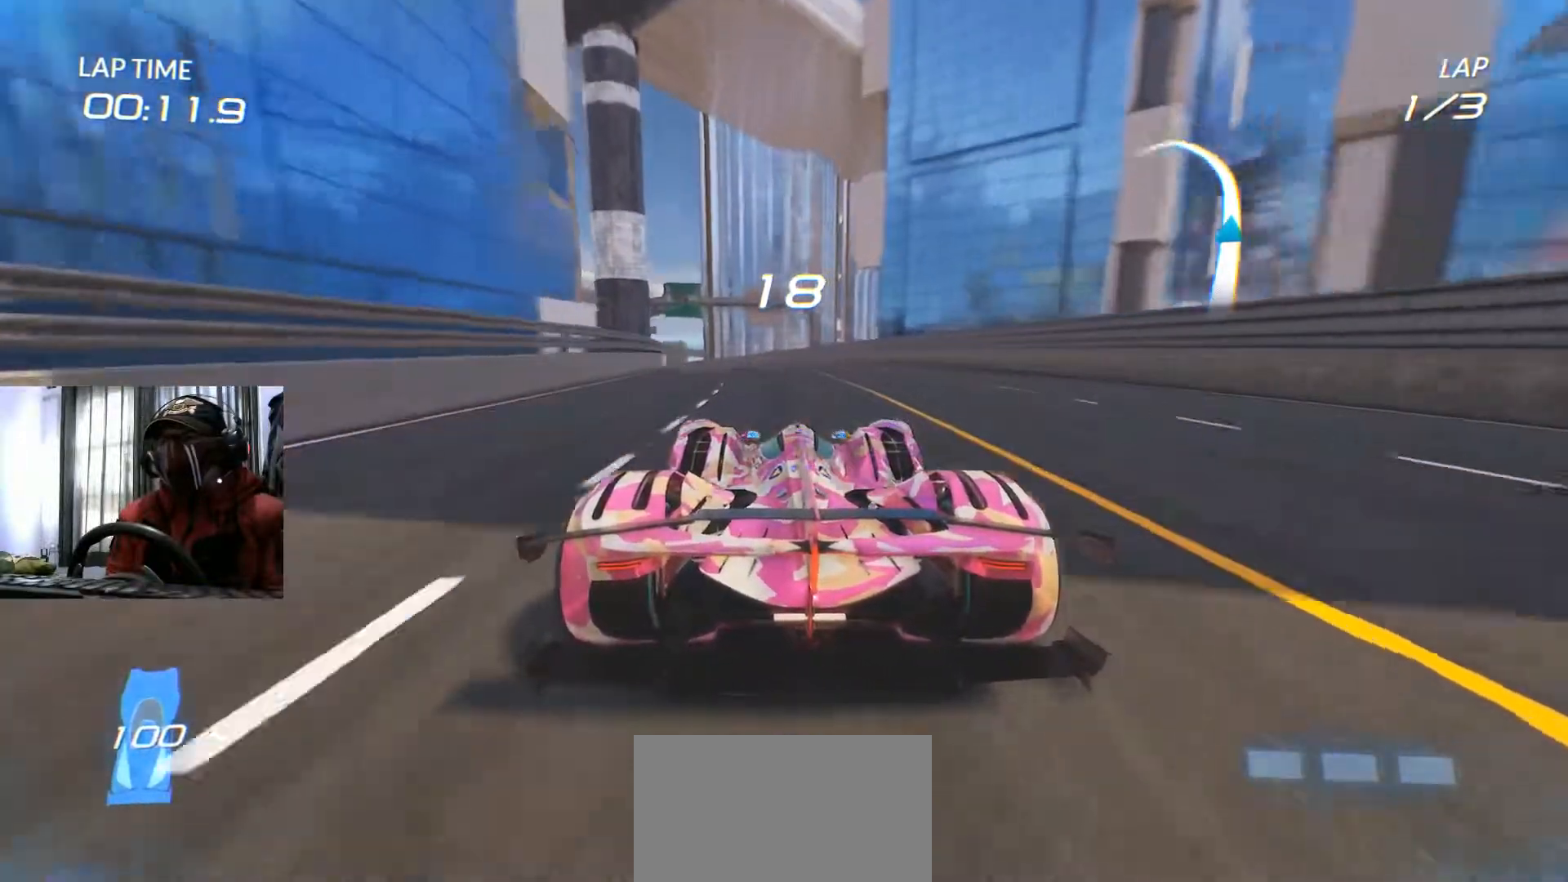
{"buttons": ["R2"], "left_stick": "center", "right_stick": "center", "events": [[134, "left_stick", "center"], [301, "left_stick", "down-left"], [434, "left_stick", "center"]]}
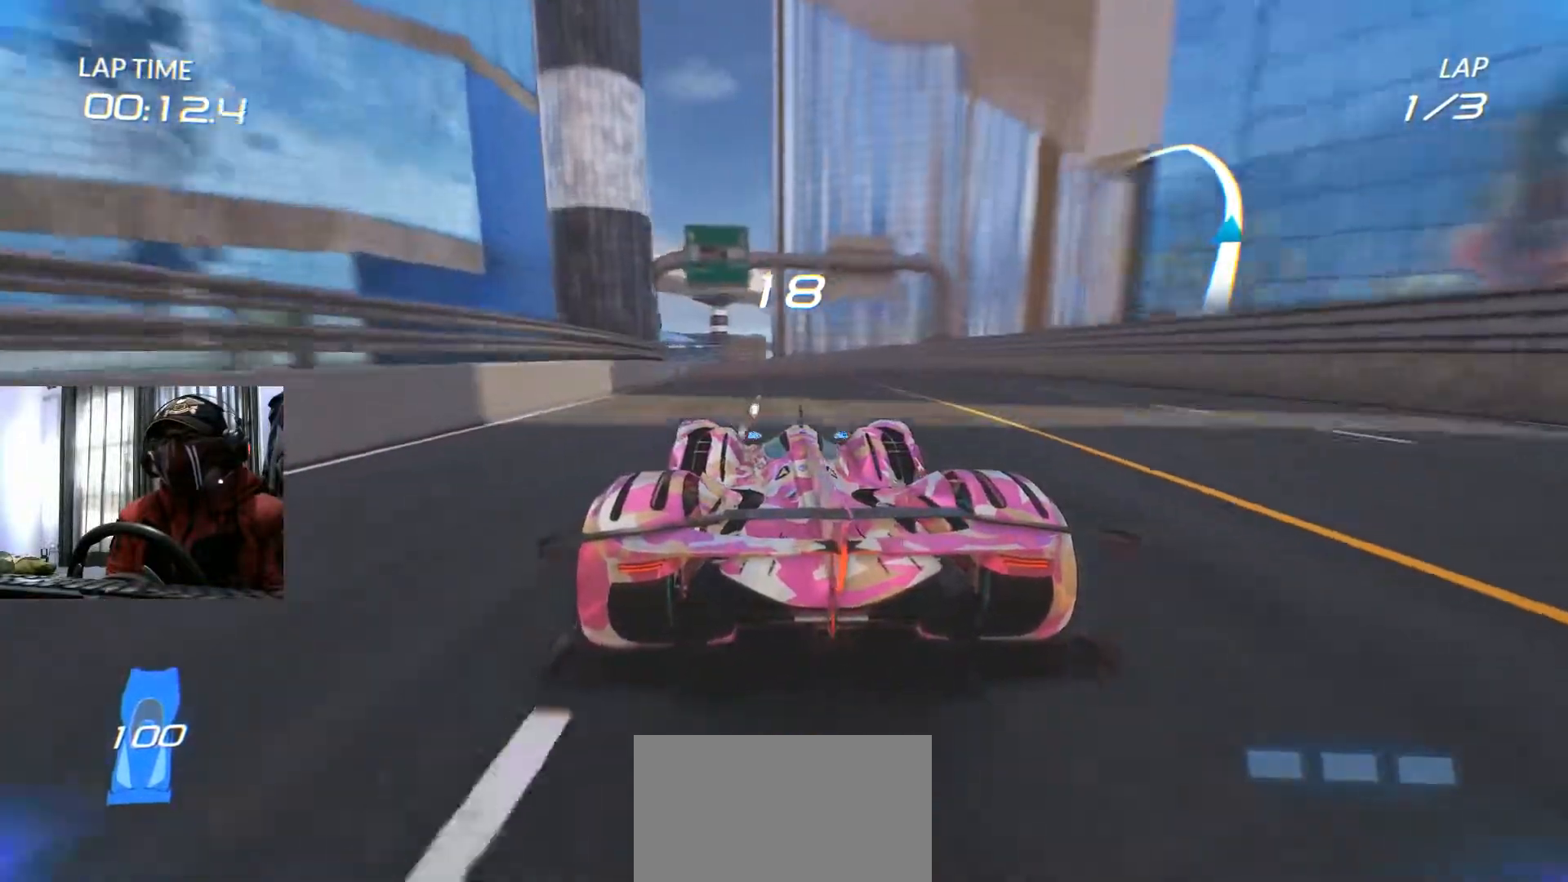
{"buttons": ["R2"], "left_stick": "center", "right_stick": "center", "events": []}
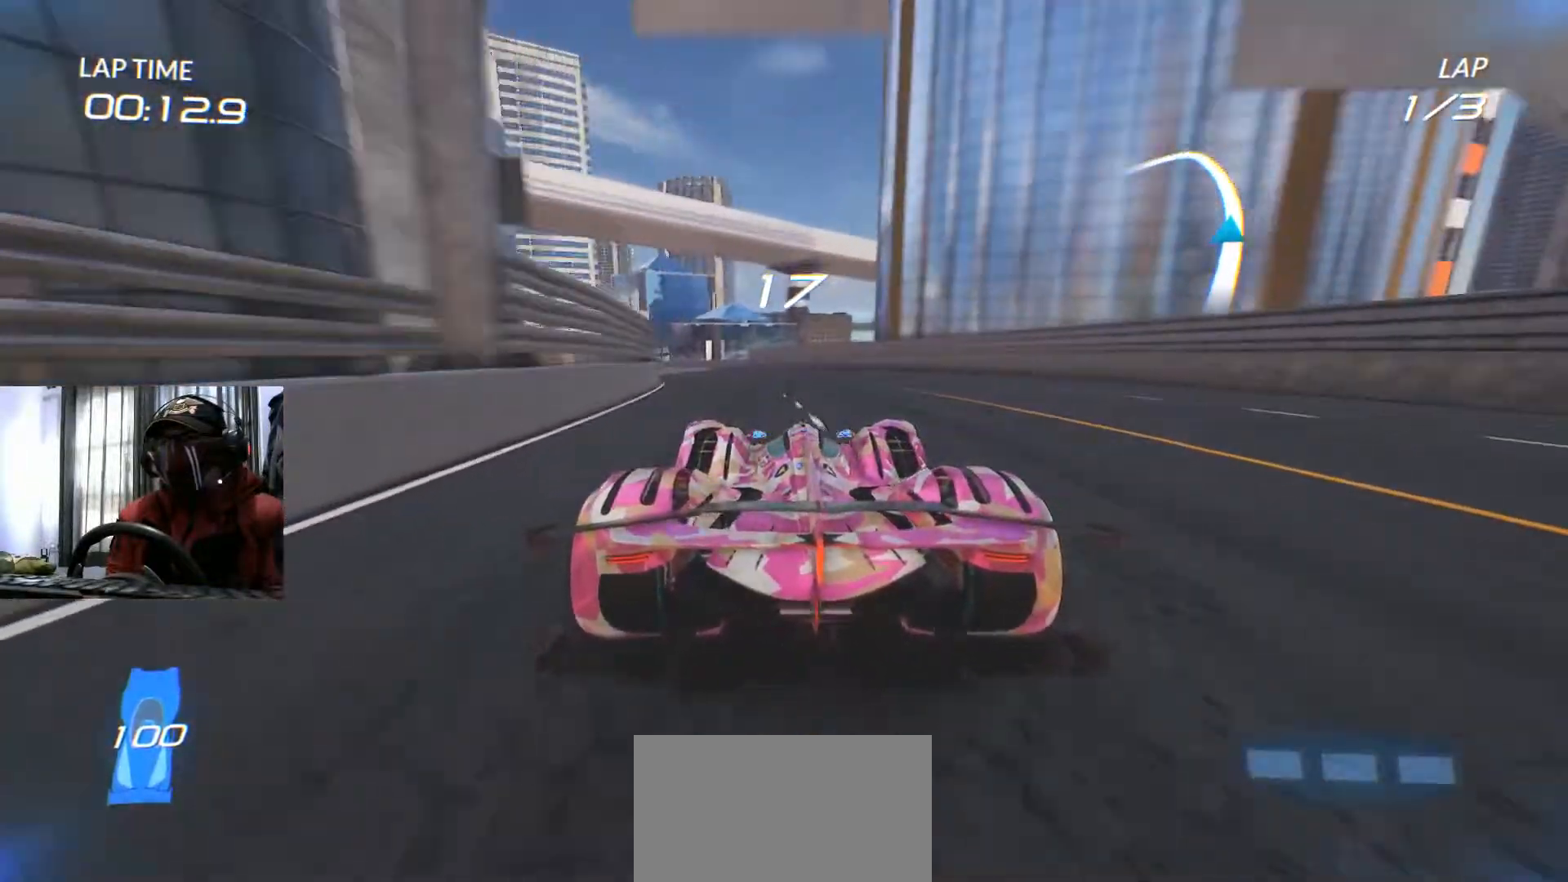
{"buttons": ["R2"], "left_stick": "left", "right_stick": "center", "events": [[84, "left_stick", "down-left"], [250, "left_stick", "center"], [467, "left_stick", "left"]]}
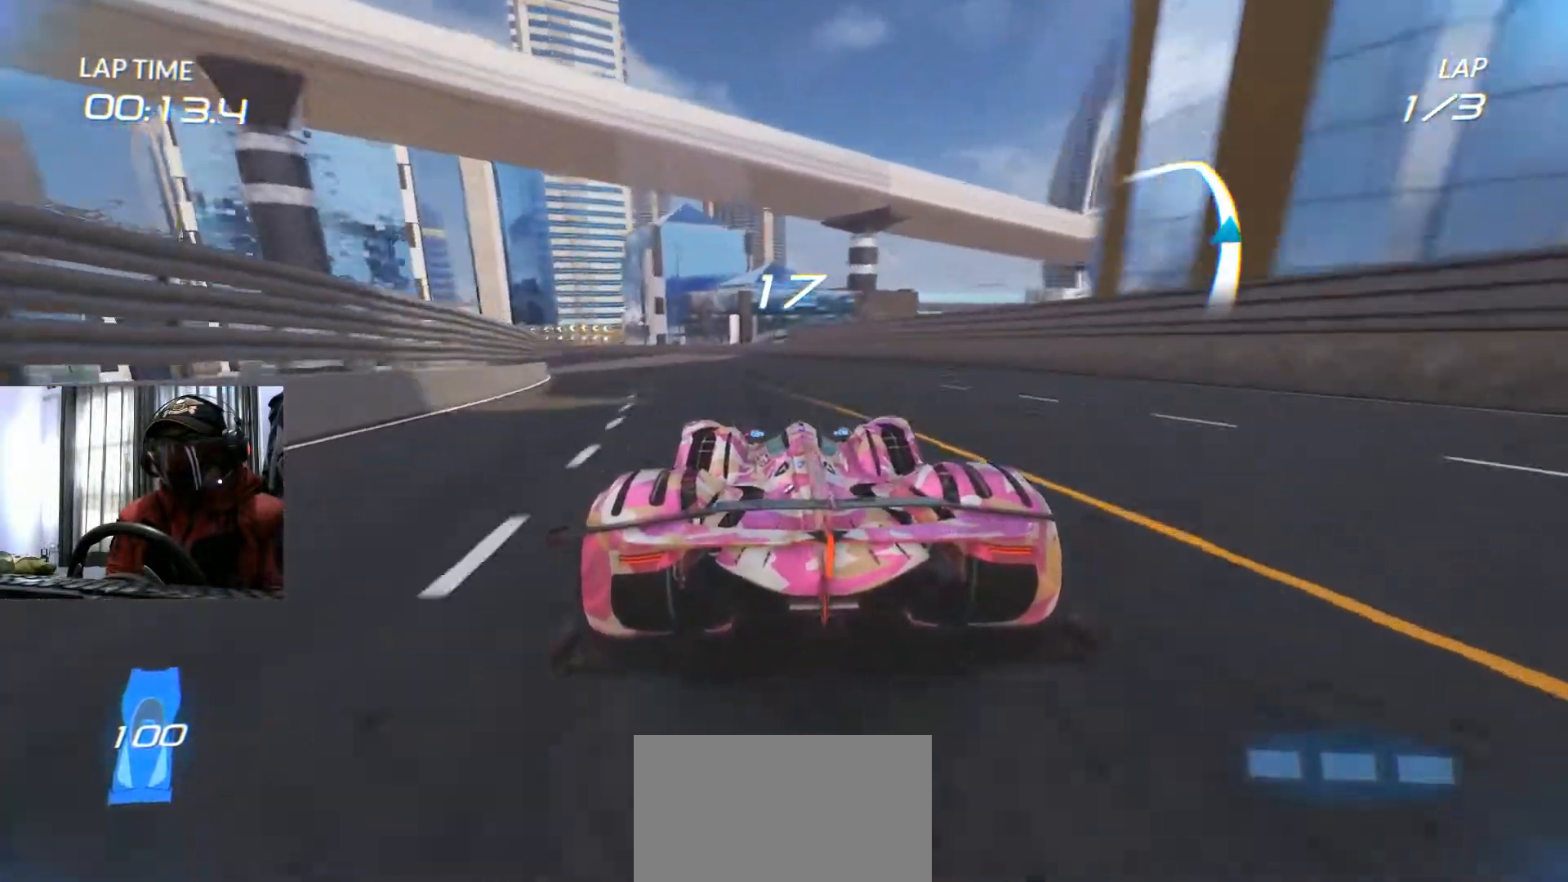
{"buttons": ["R2"], "left_stick": "left", "right_stick": "center", "events": [[150, "left_stick", "center"], [267, "R2", "up"], [283, "left_stick", "left"], [350, "R2", "down"]]}
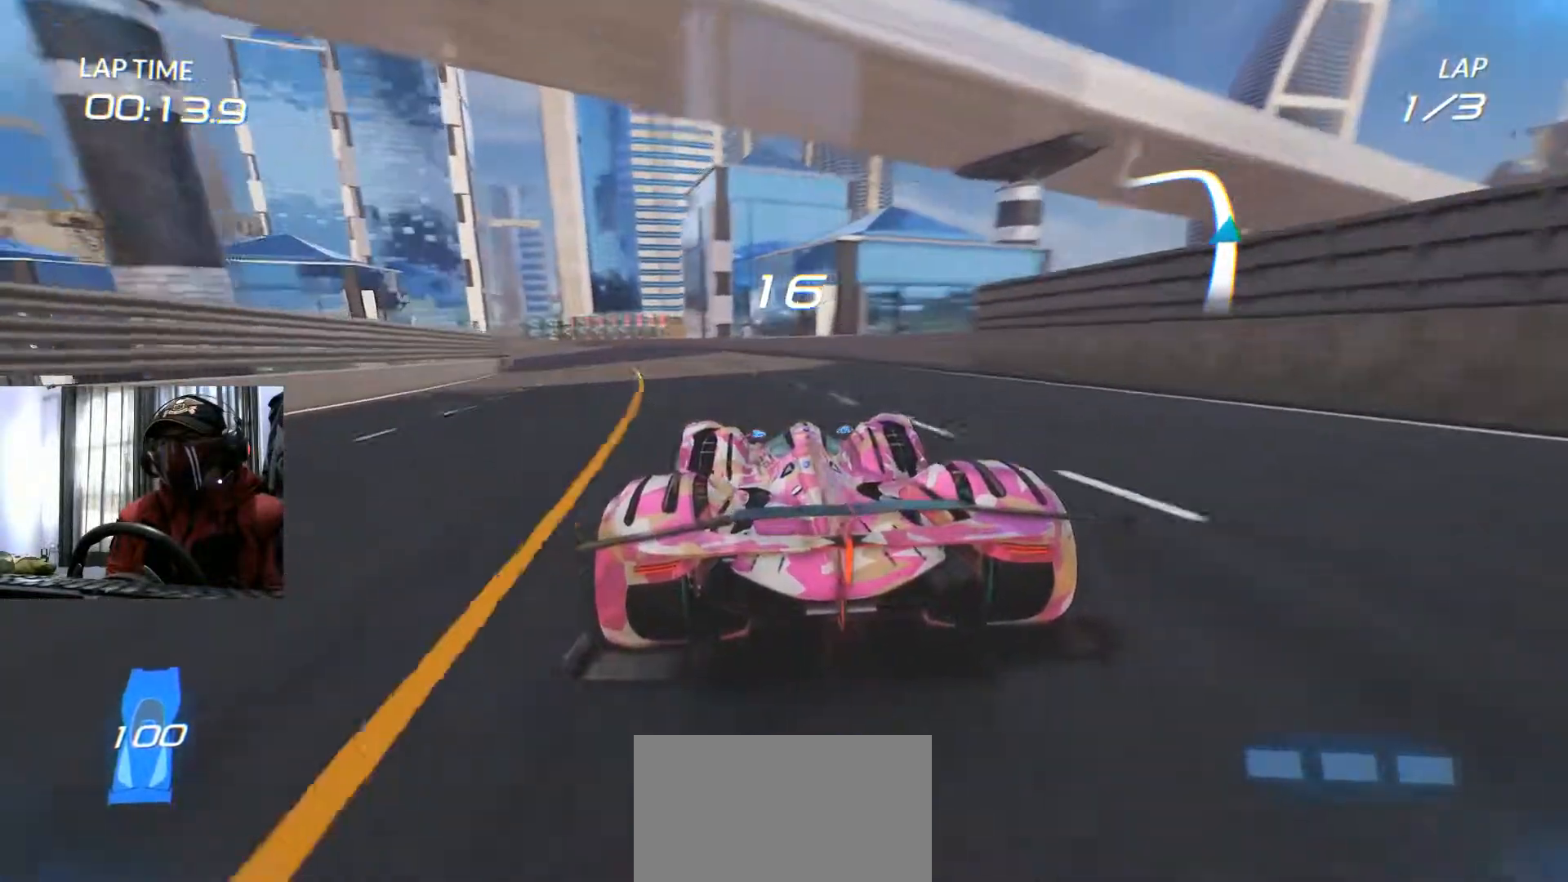
{"buttons": ["R2"], "left_stick": "center", "right_stick": "center", "events": [[17, "left_stick", "center"], [134, "left_stick", "left"], [217, "left_stick", "down-left"], [367, "left_stick", "center"]]}
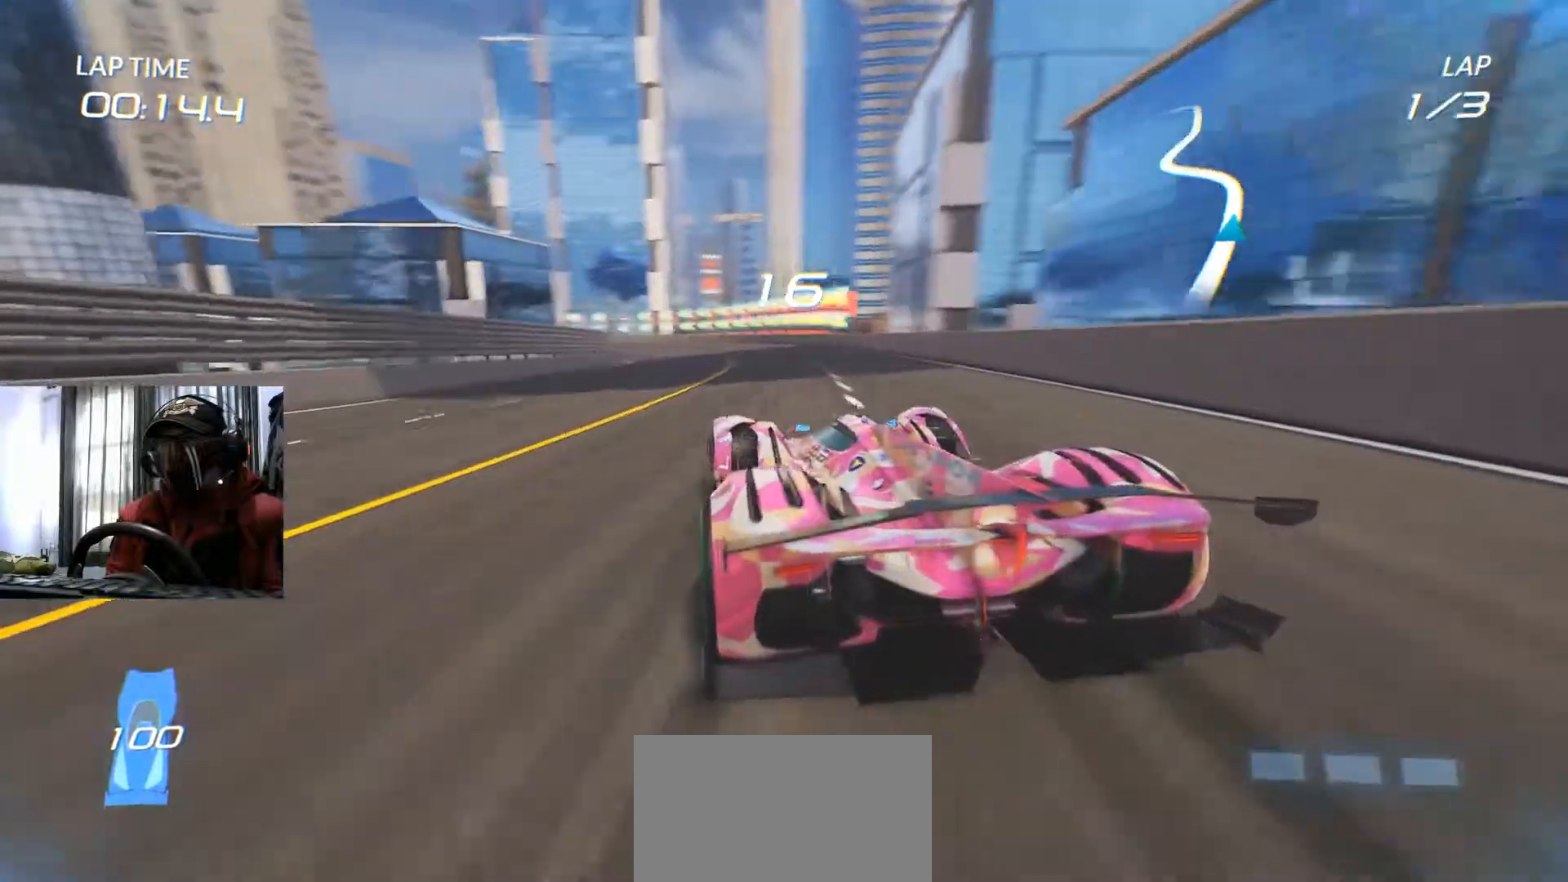
{"buttons": ["R2"], "left_stick": "center", "right_stick": "center", "events": [[233, "left_stick", "up-right"], [383, "left_stick", "center"]]}
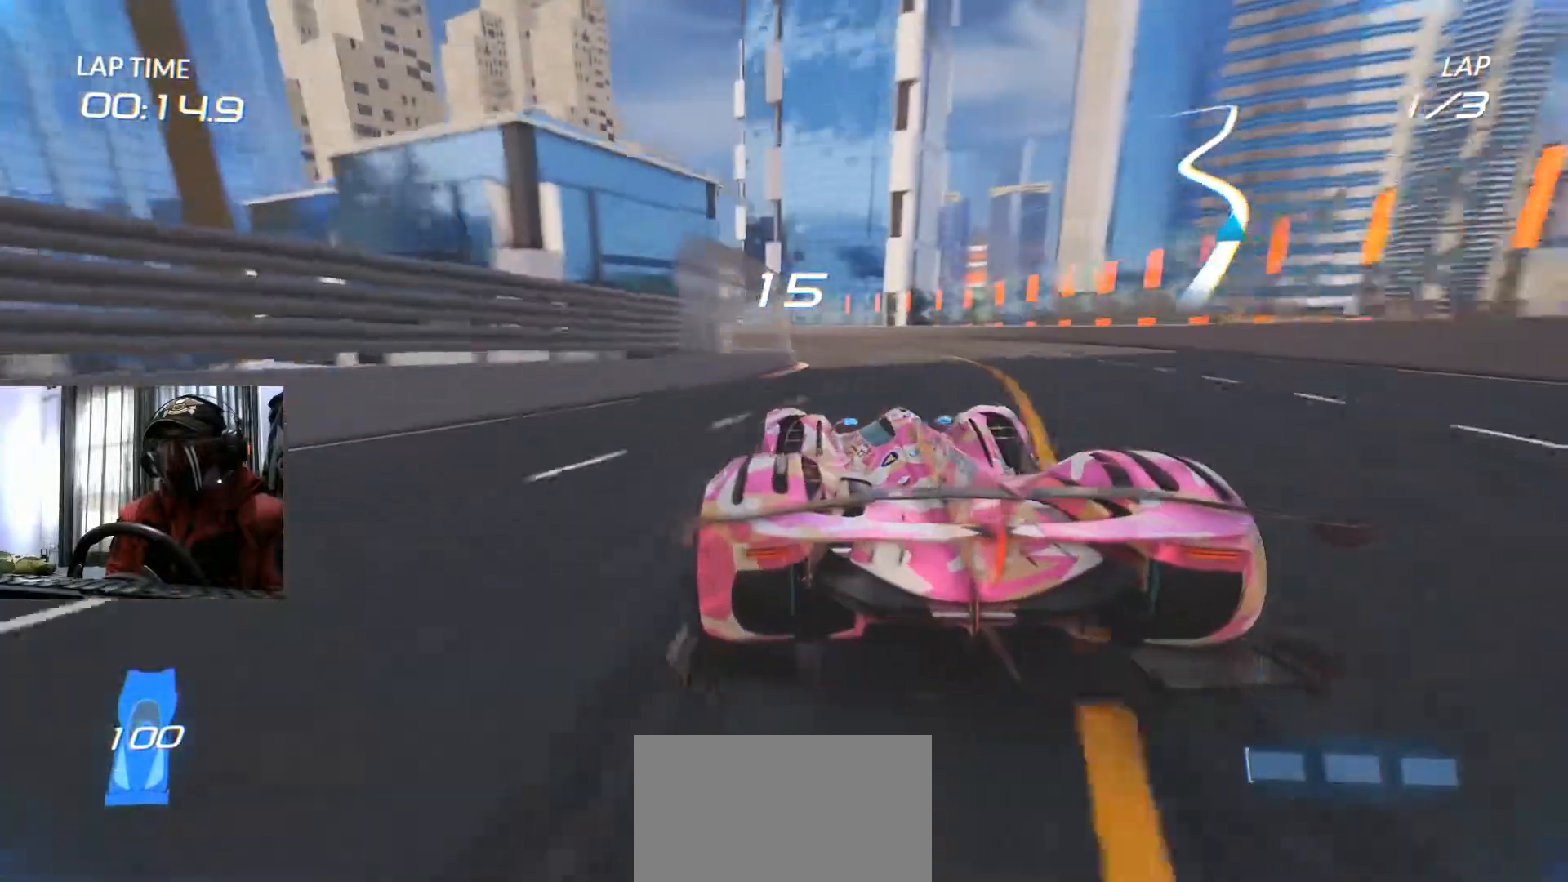
{"buttons": ["R2"], "left_stick": "left", "right_stick": "center", "events": [[34, "left_stick", "left"], [184, "left_stick", "center"], [334, "left_stick", "left"], [401, "R2", "up"], [451, "R2", "down"]]}
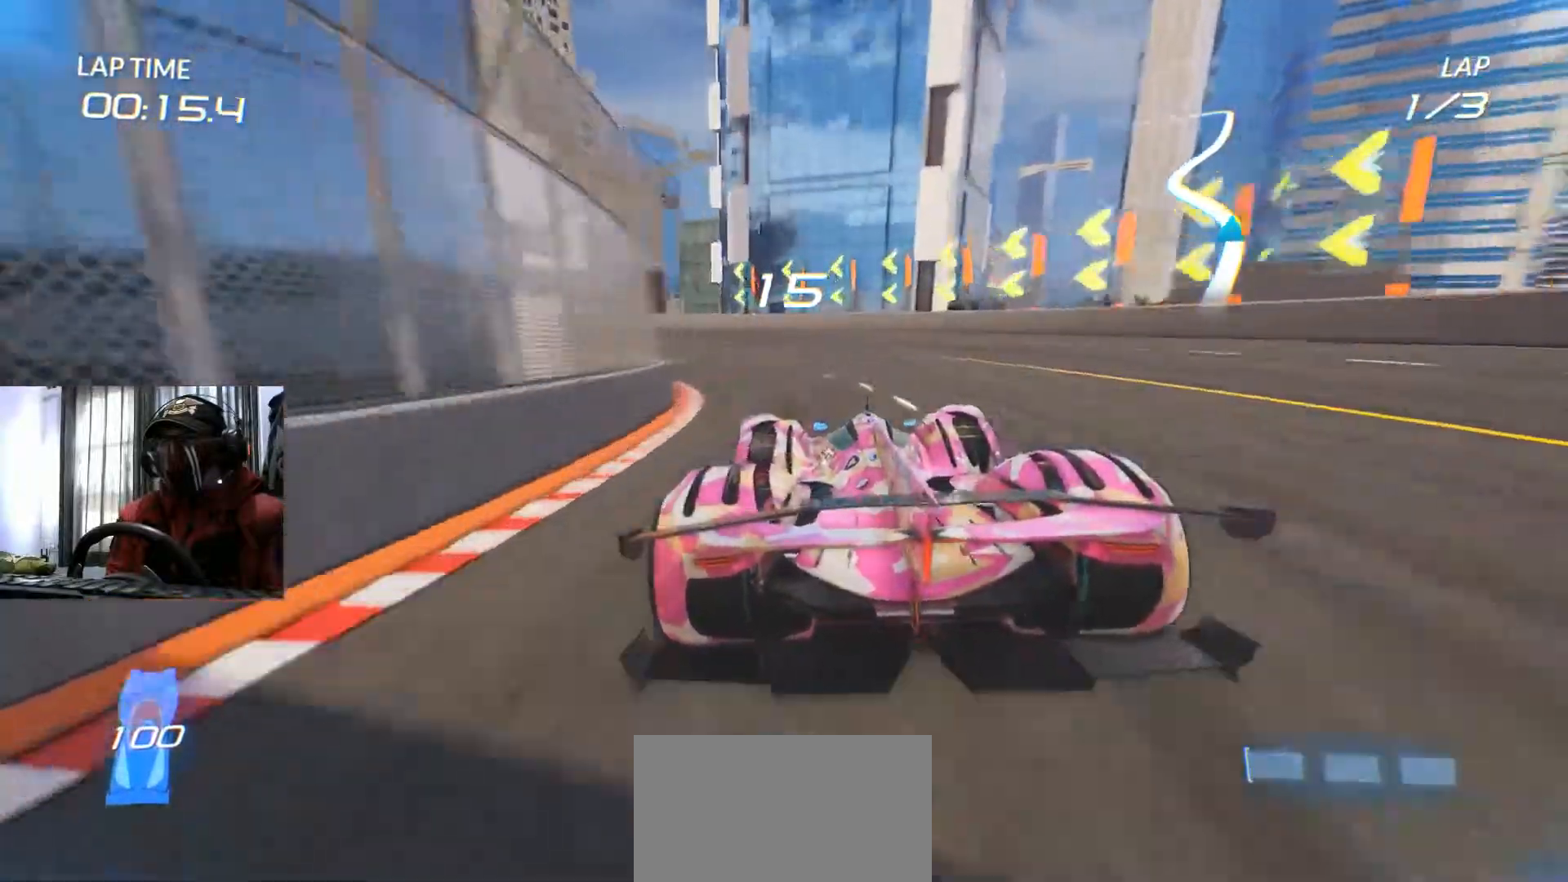
{"buttons": ["R2"], "left_stick": "left", "right_stick": "center", "events": []}
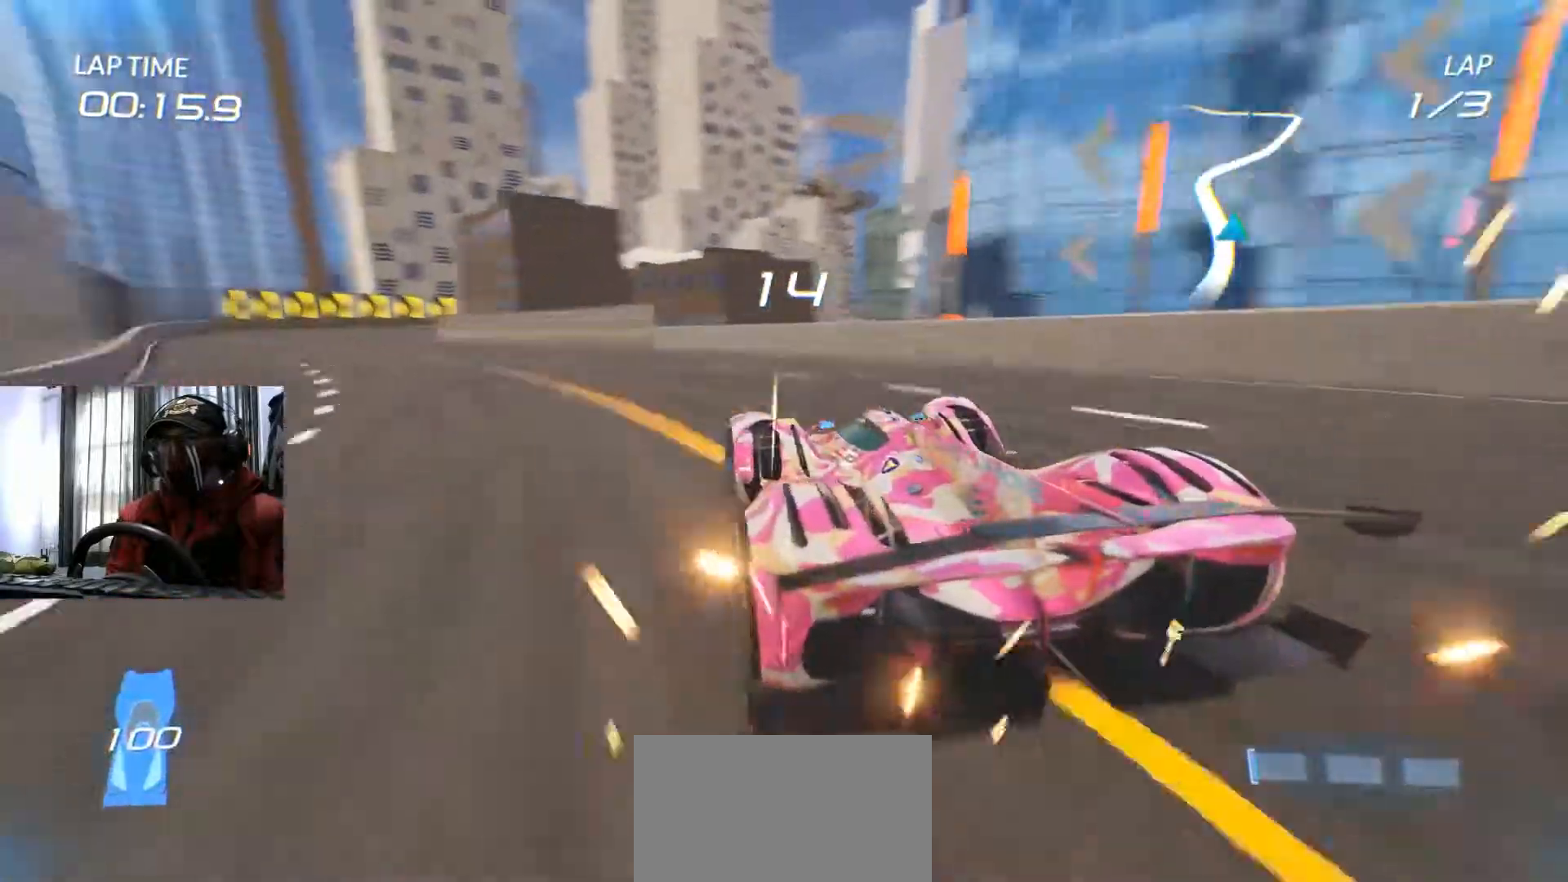
{"buttons": ["R2"], "left_stick": "left", "right_stick": "center"}
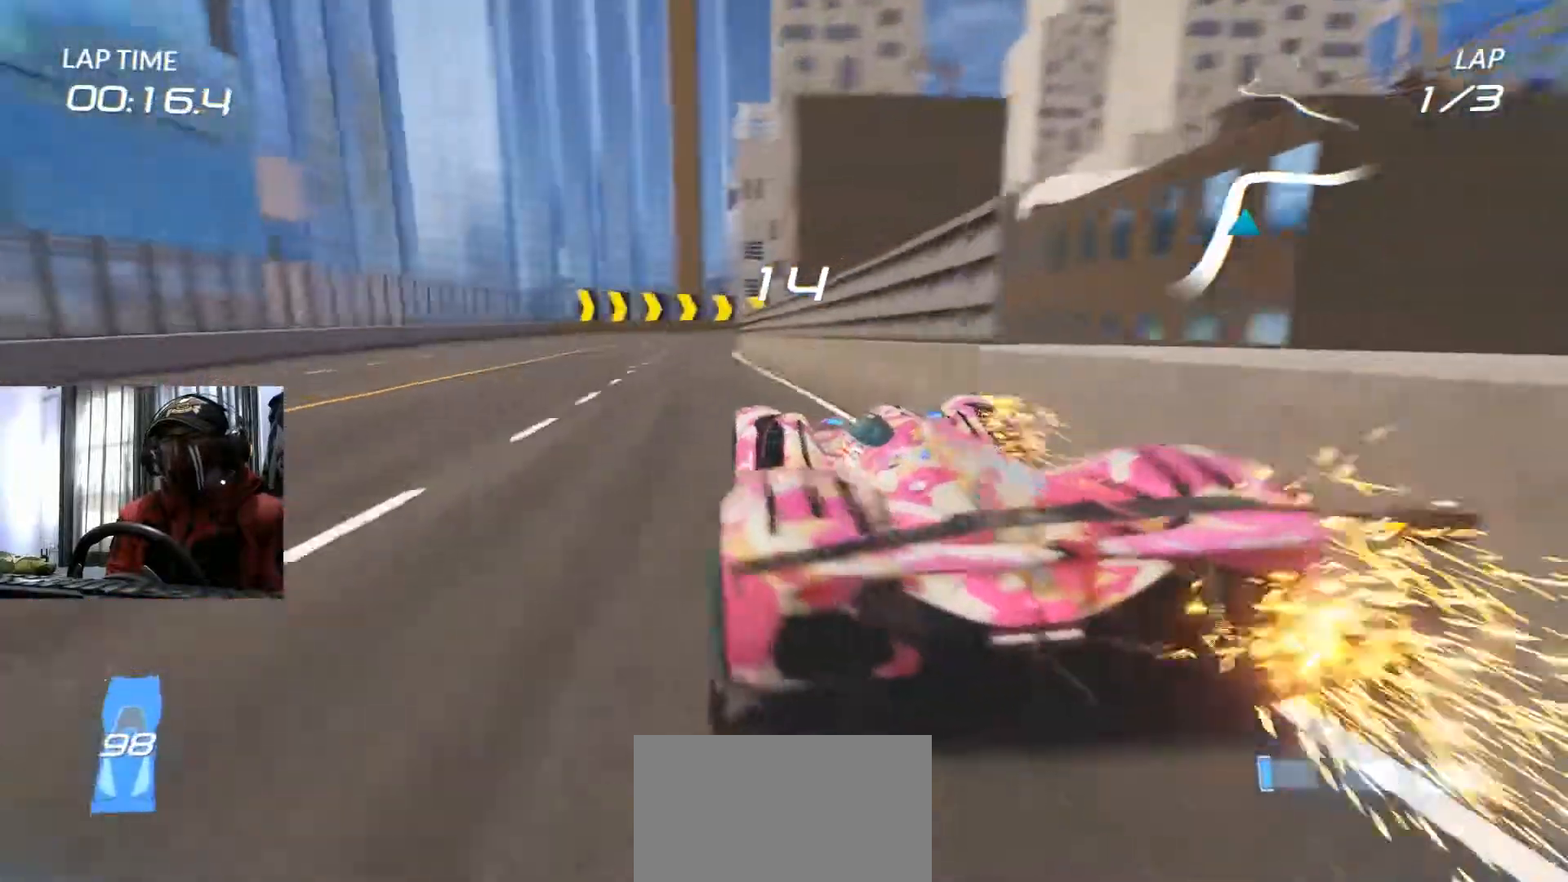
{"buttons": [], "left_stick": "right", "right_stick": "center", "events": [[317, "left_stick", "center"], [450, "R2", "up"], [467, "left_stick", "right"]]}
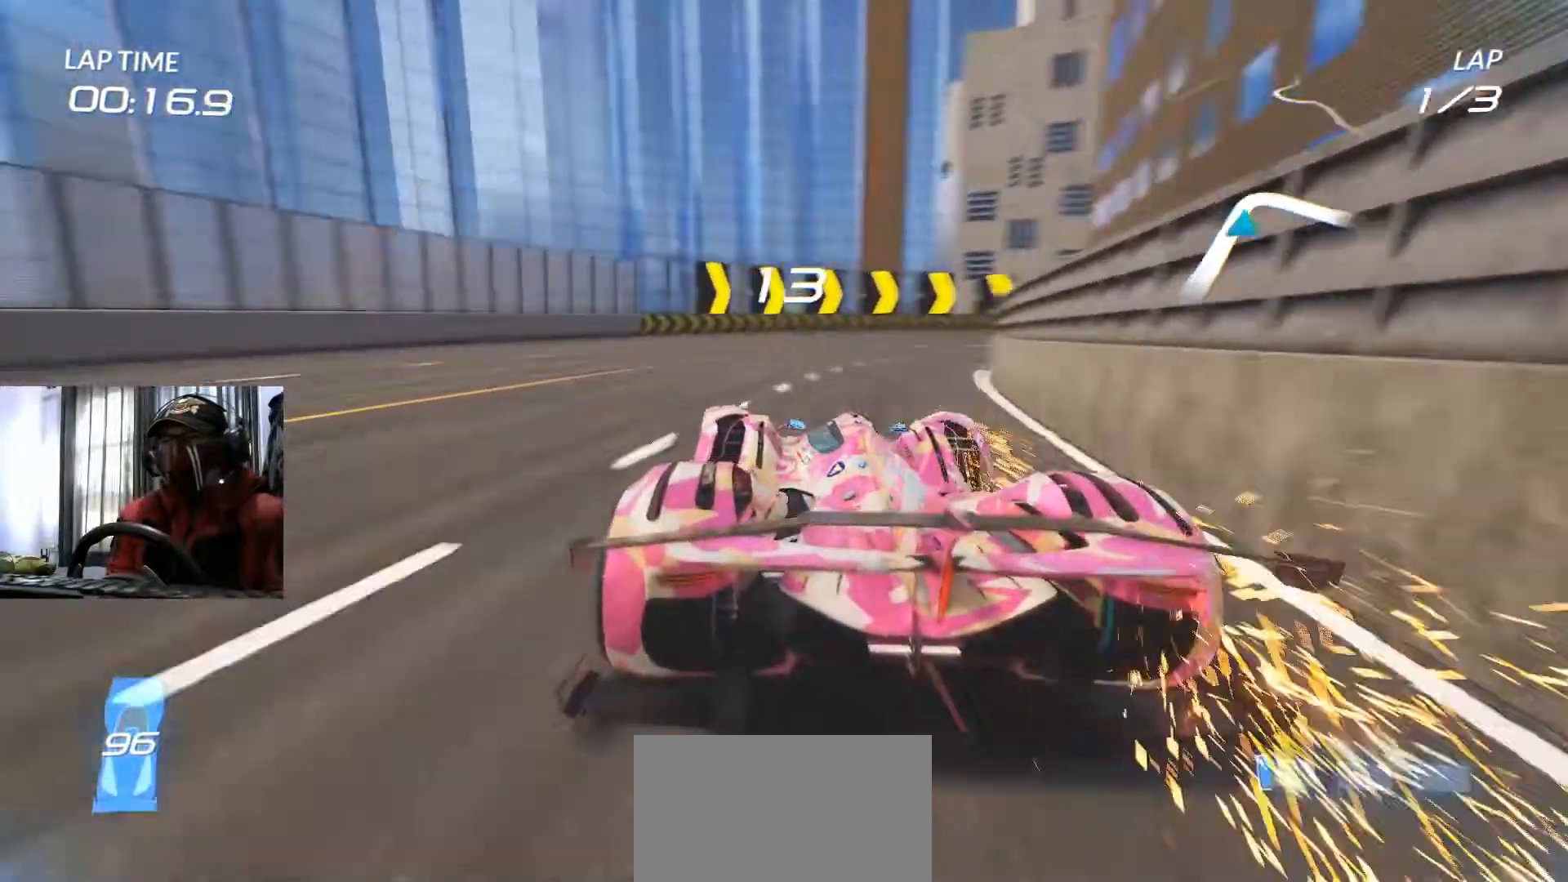
{"buttons": ["B"], "left_stick": "right", "right_stick": "center", "events": [[34, "R2", "down"], [250, "B", "down"], [484, "R2", "up"]]}
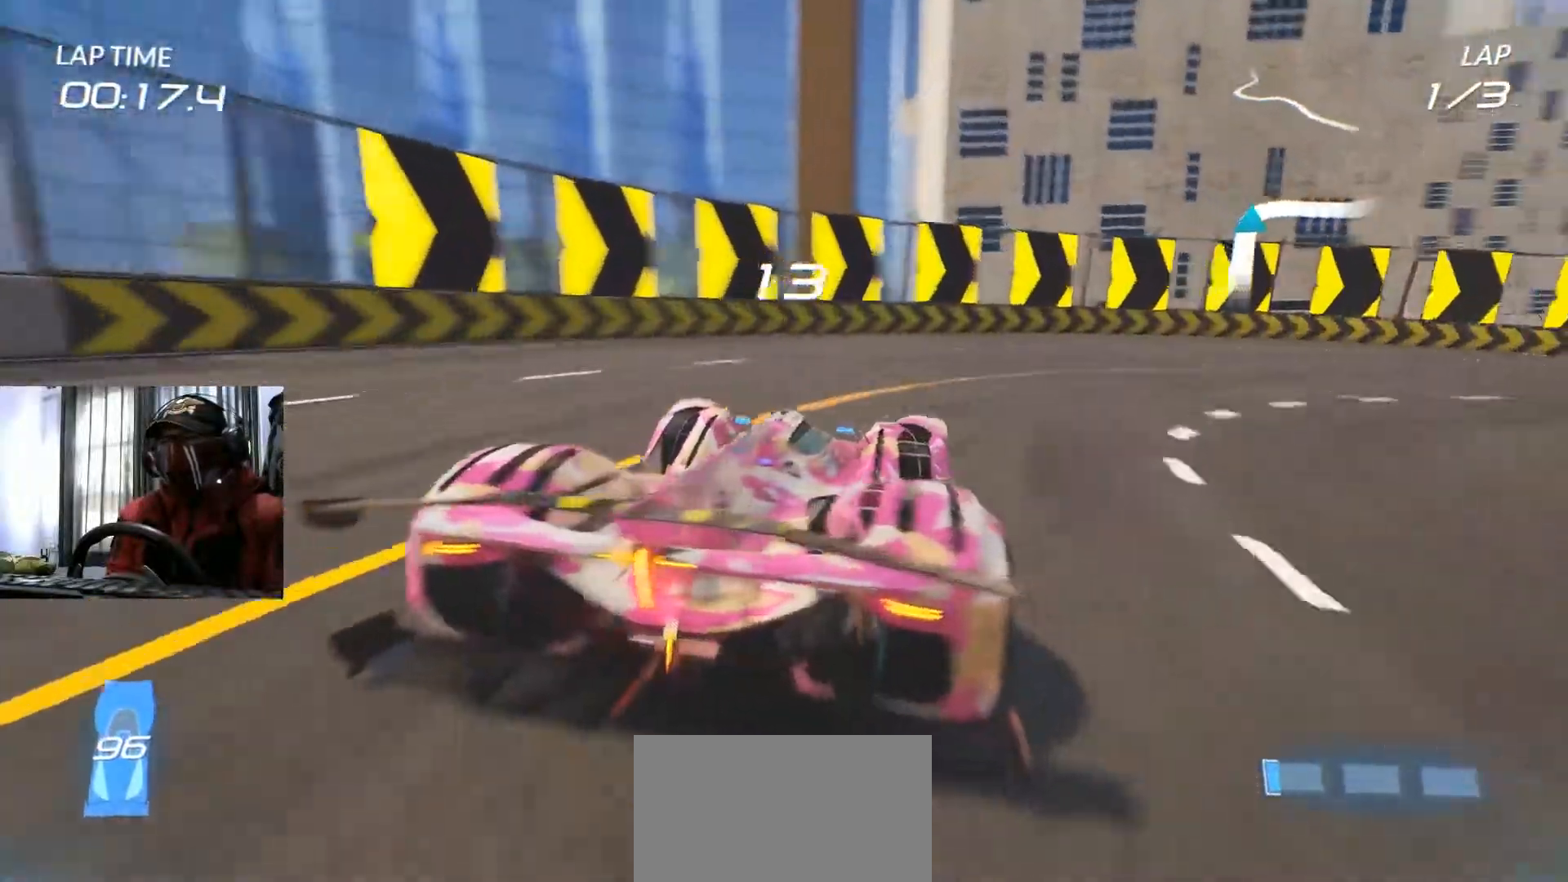
{"buttons": ["R2"], "left_stick": "right", "right_stick": "center", "events": [[16, "R2", "down"], [367, "B", "up"]]}
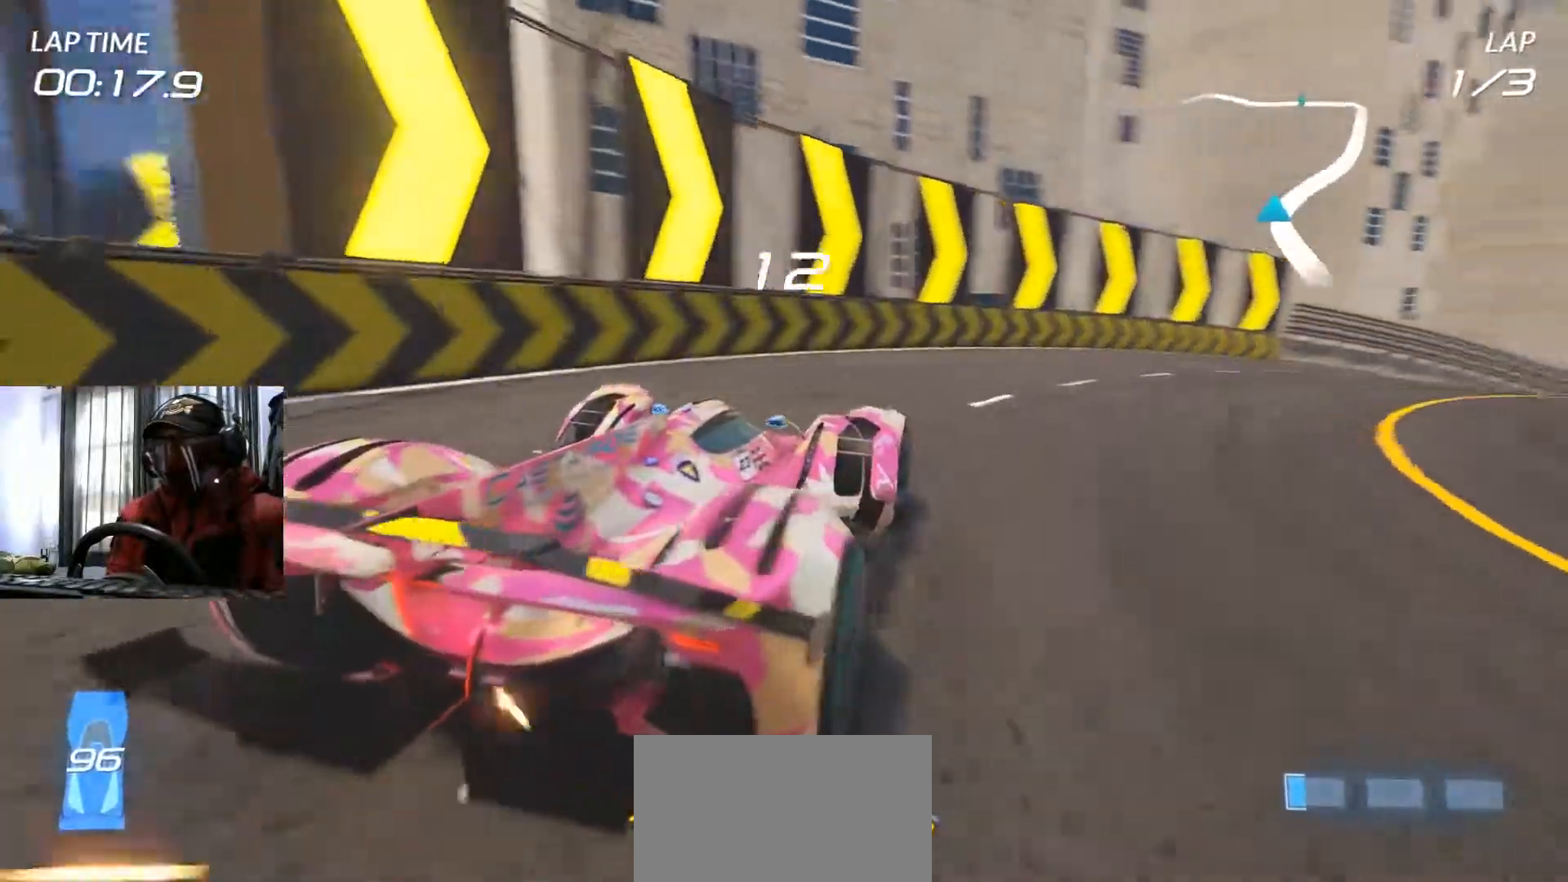
{"buttons": ["R2"], "left_stick": "center", "right_stick": "center", "events": [[334, "left_stick", "center"]]}
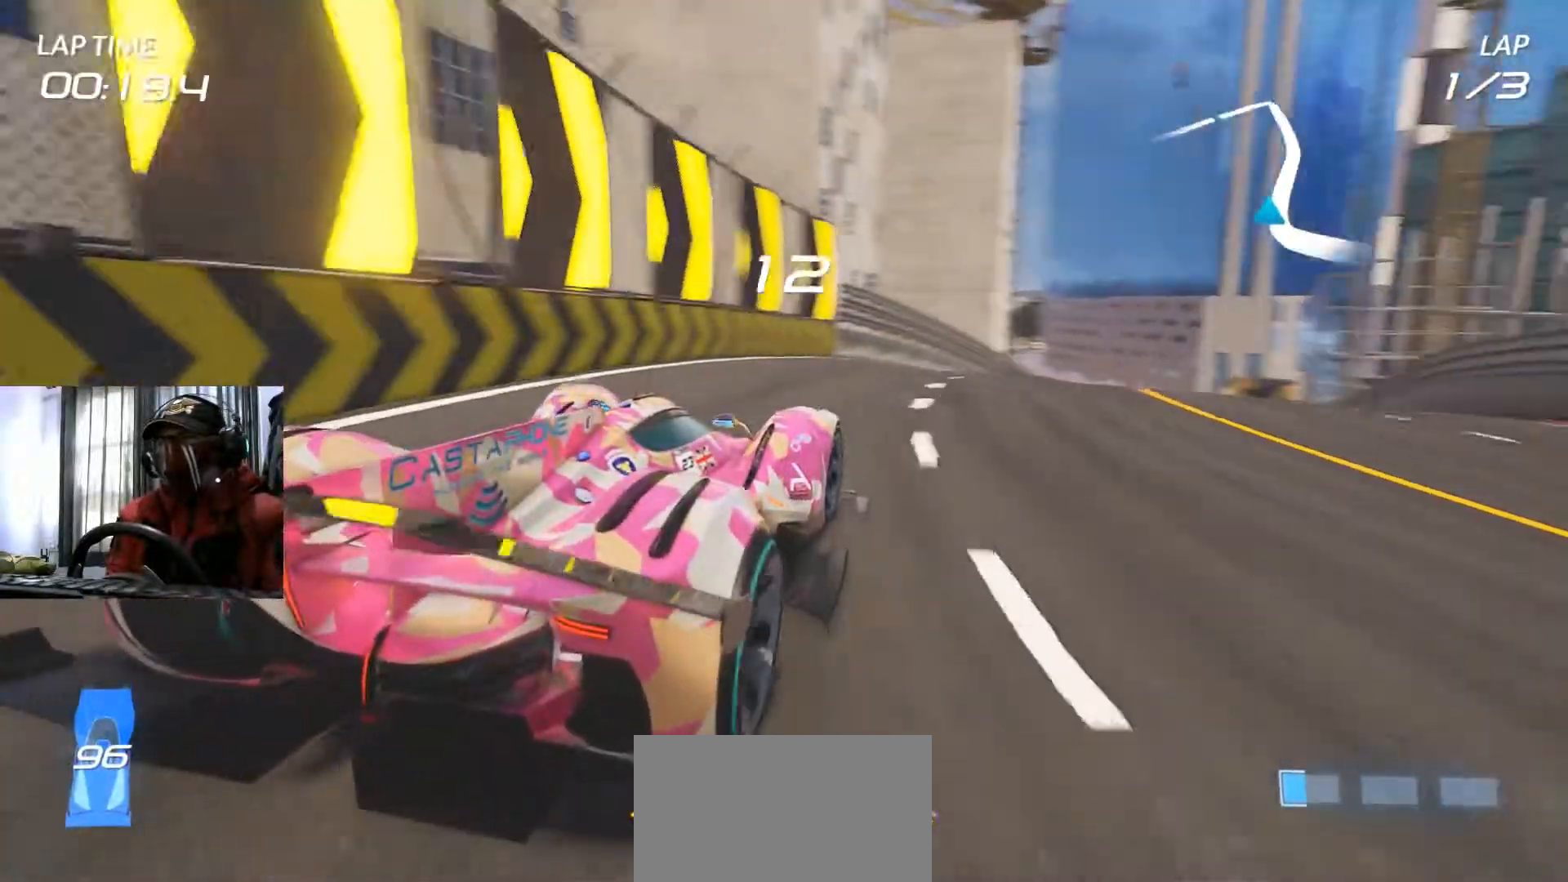
{"buttons": ["R2"], "left_stick": "right", "right_stick": "center", "events": [[234, "left_stick", "left"], [400, "left_stick", "center"], [484, "left_stick", "right"]]}
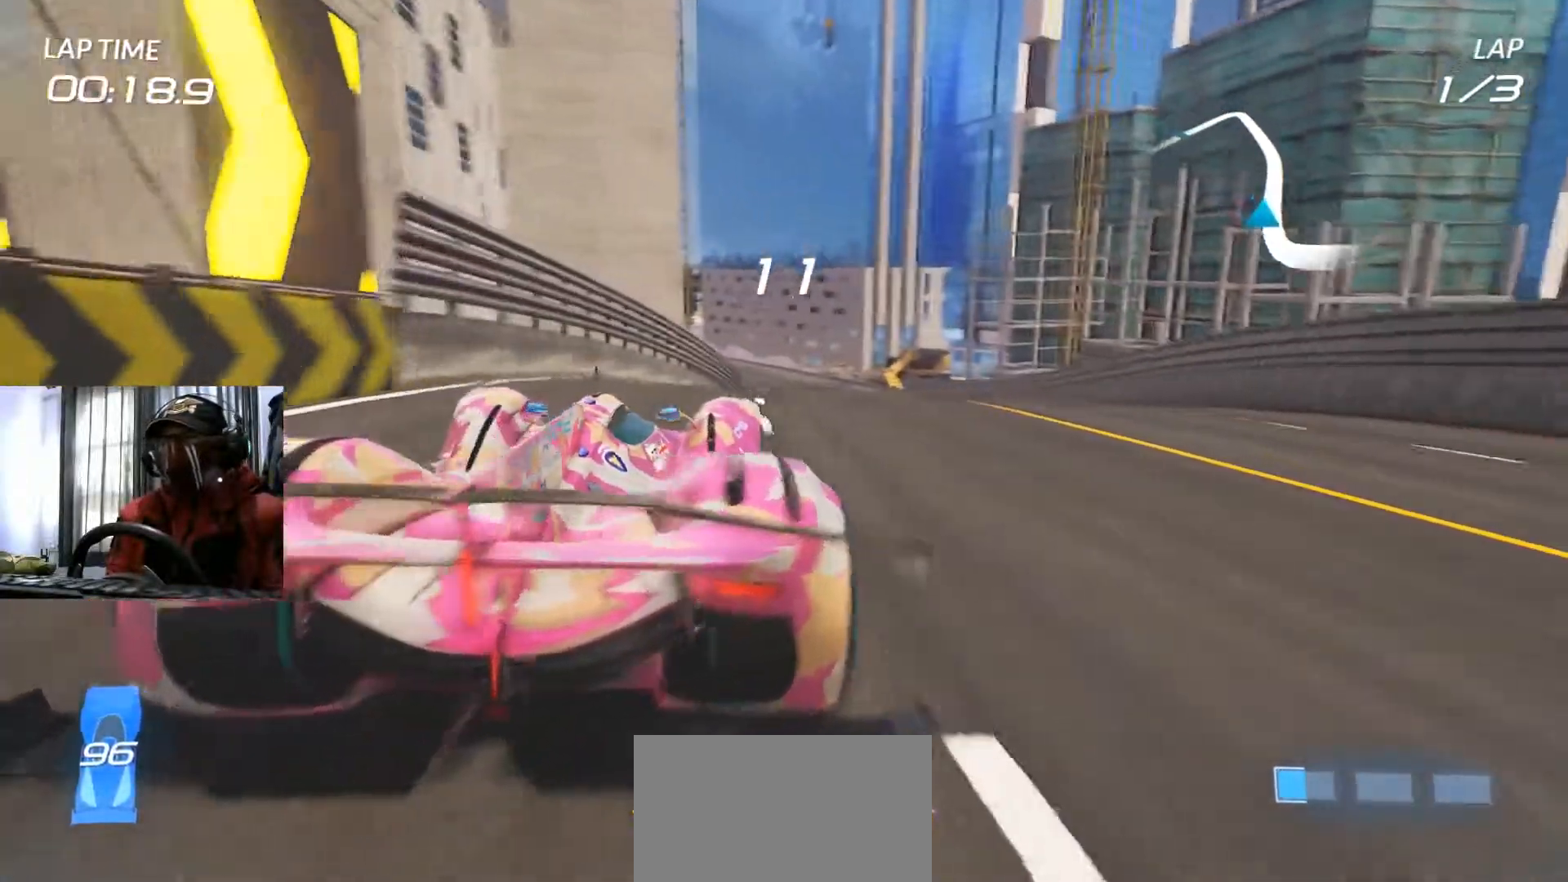
{"buttons": ["R2"], "left_stick": "center", "right_stick": "center", "events": [[150, "Y", "down"], [383, "Y", "up"], [400, "left_stick", "center"]]}
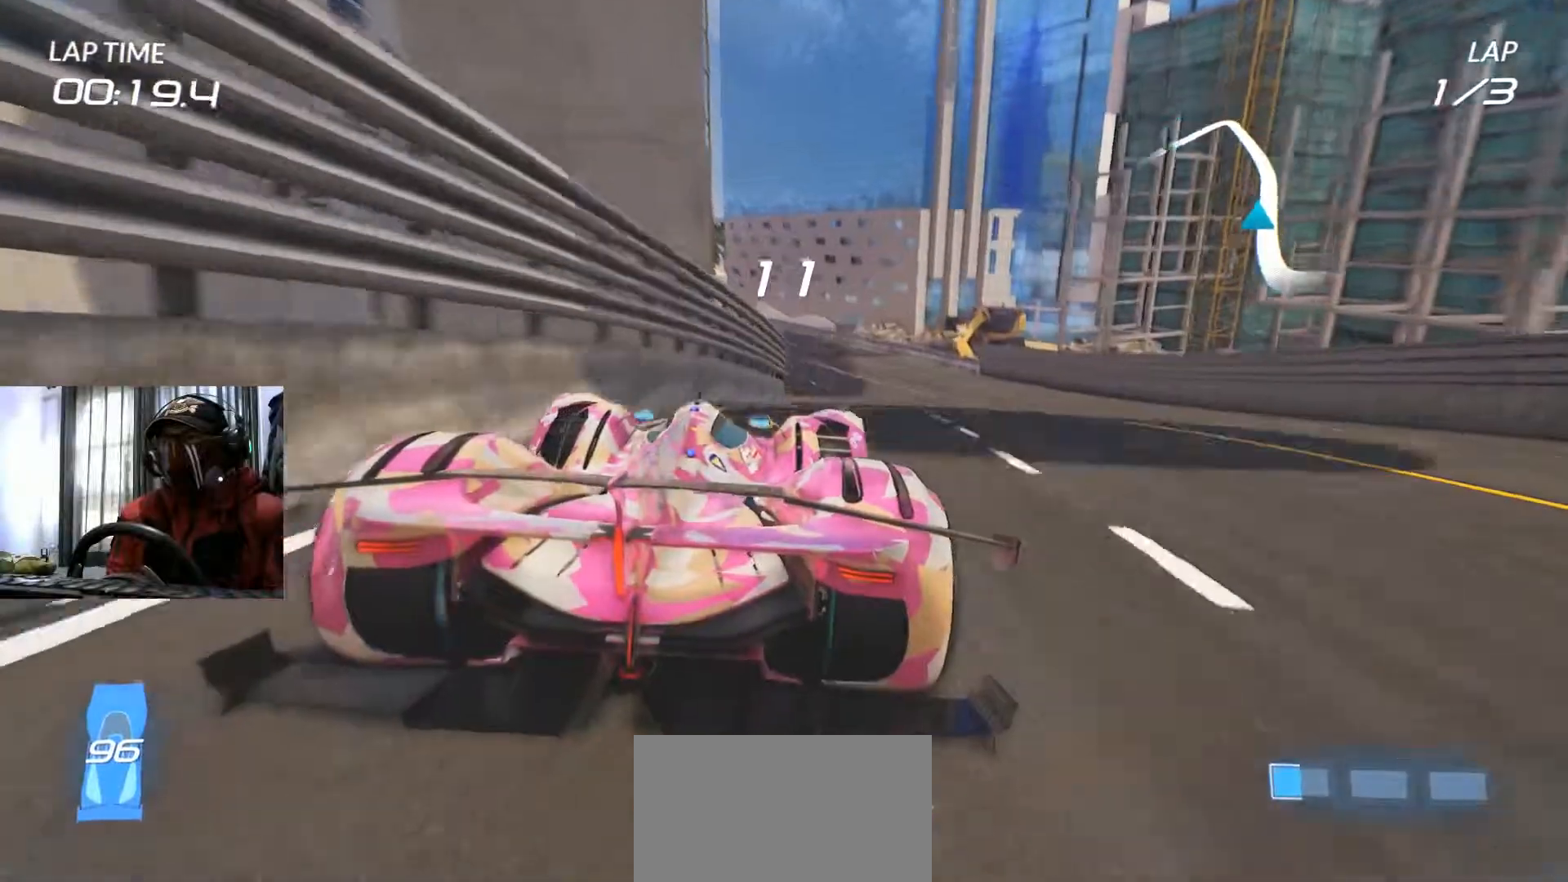
{"buttons": ["R2"], "left_stick": "center", "right_stick": "center", "events": [[184, "left_stick", "right"], [367, "left_stick", "center"]]}
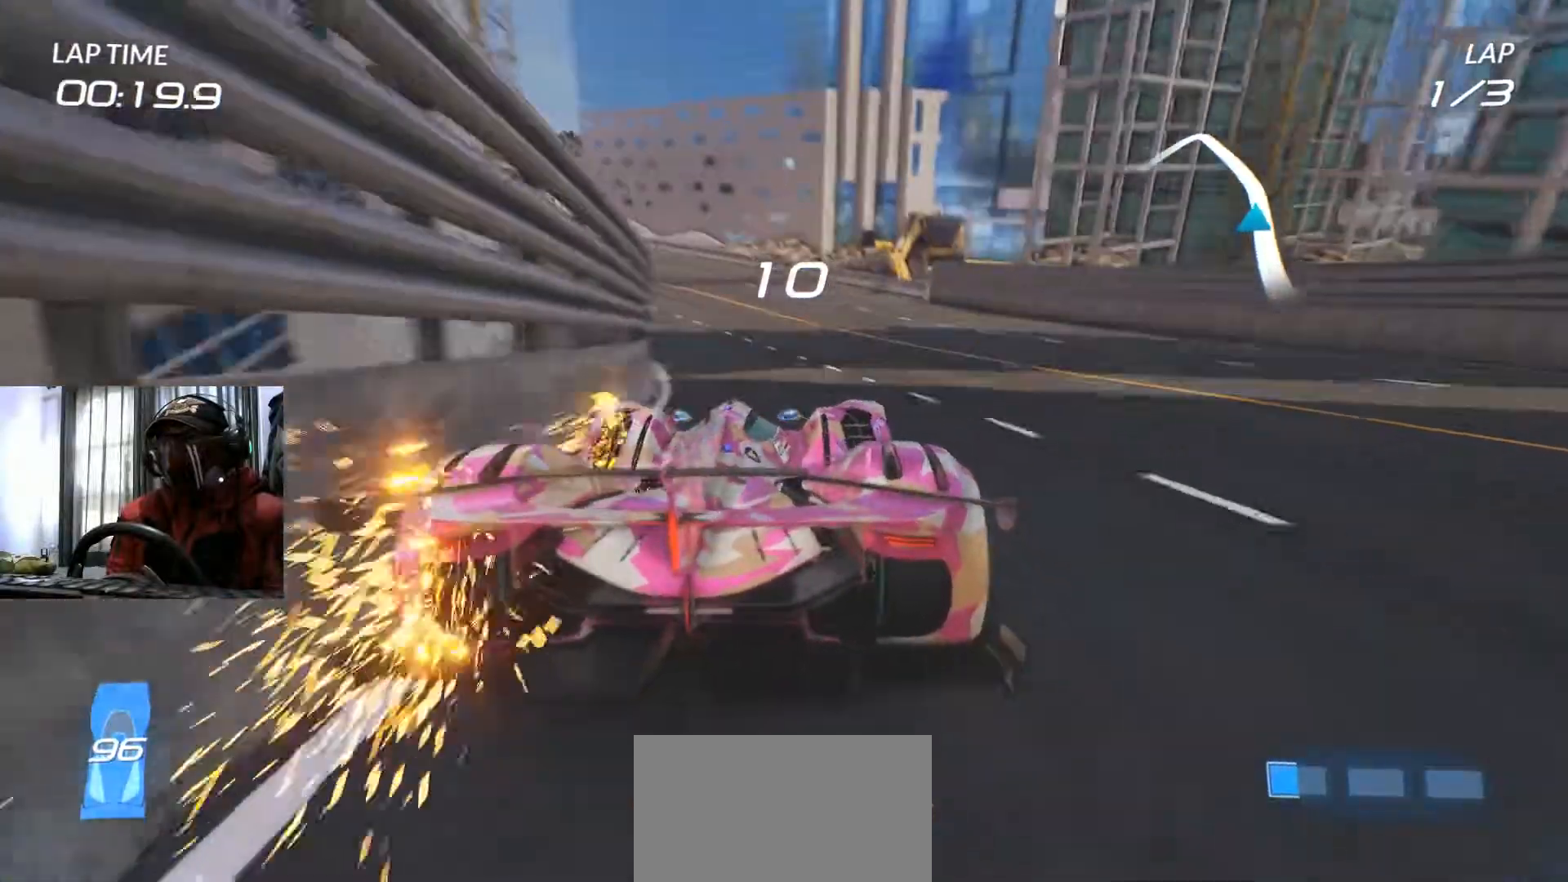
{"buttons": ["R2"], "left_stick": "down-left", "right_stick": "center", "events": [[133, "left_stick", "left"], [200, "left_stick", "down-left"]]}
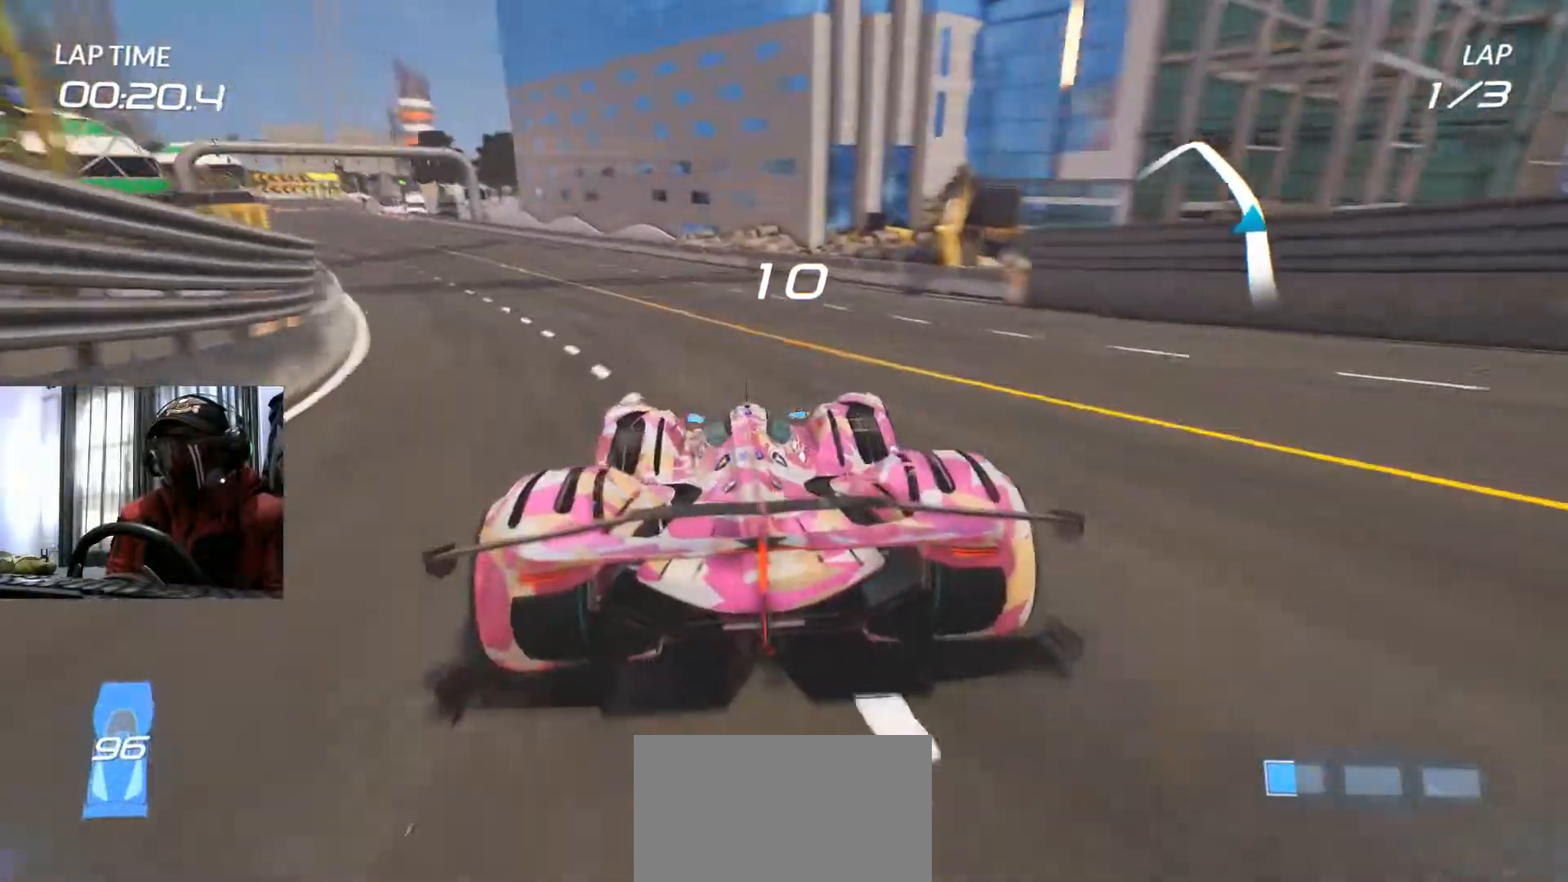
{"buttons": ["R2"], "left_stick": "down-left", "right_stick": "center", "events": []}
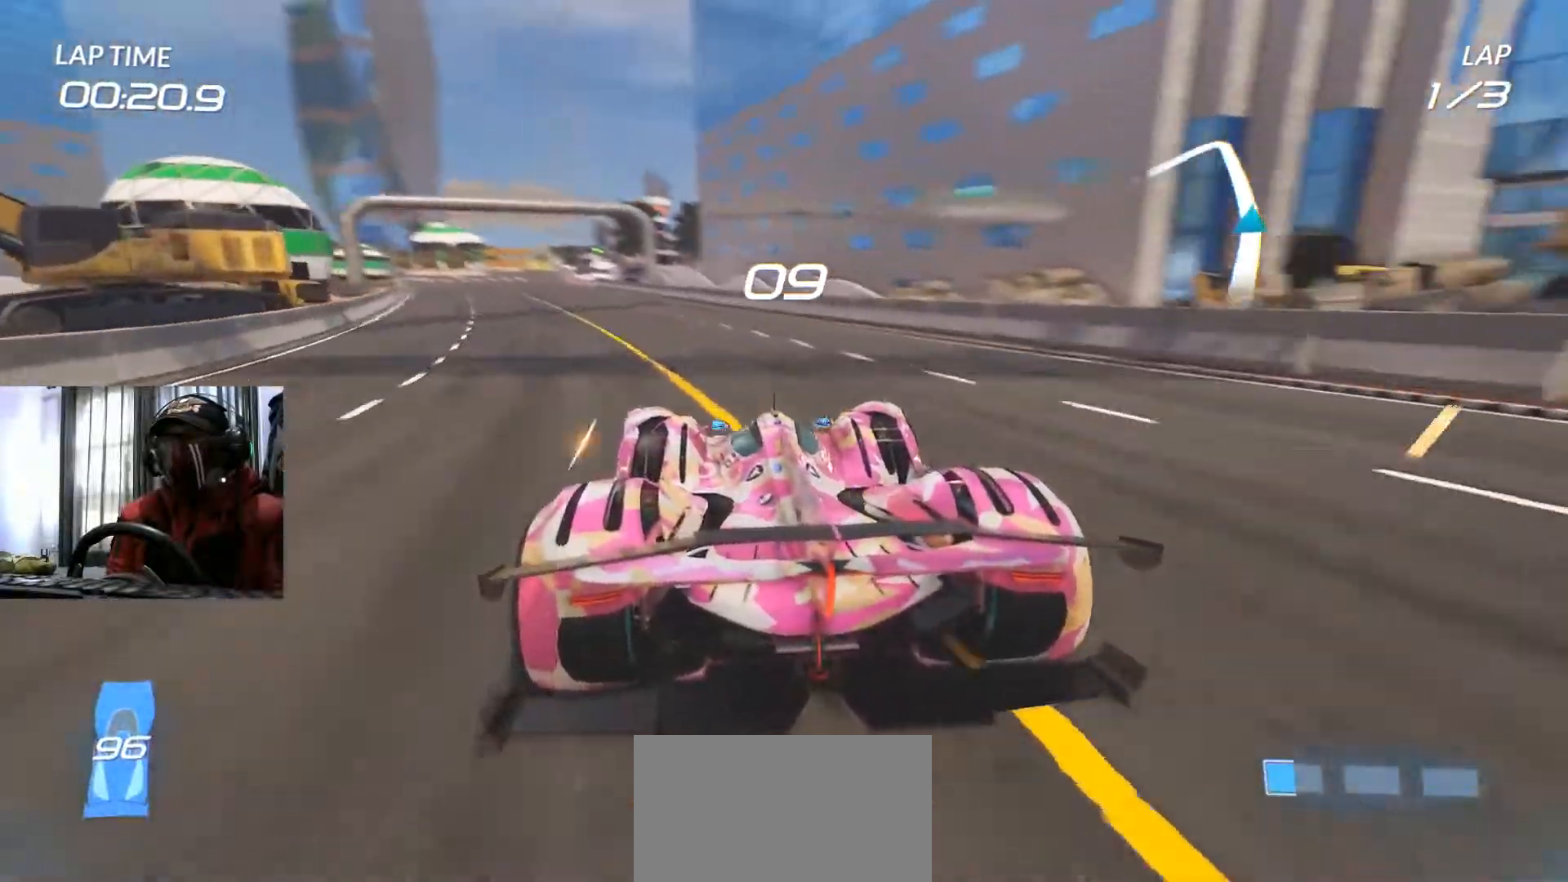
{"buttons": ["R2"], "left_stick": "down-left", "right_stick": "center"}
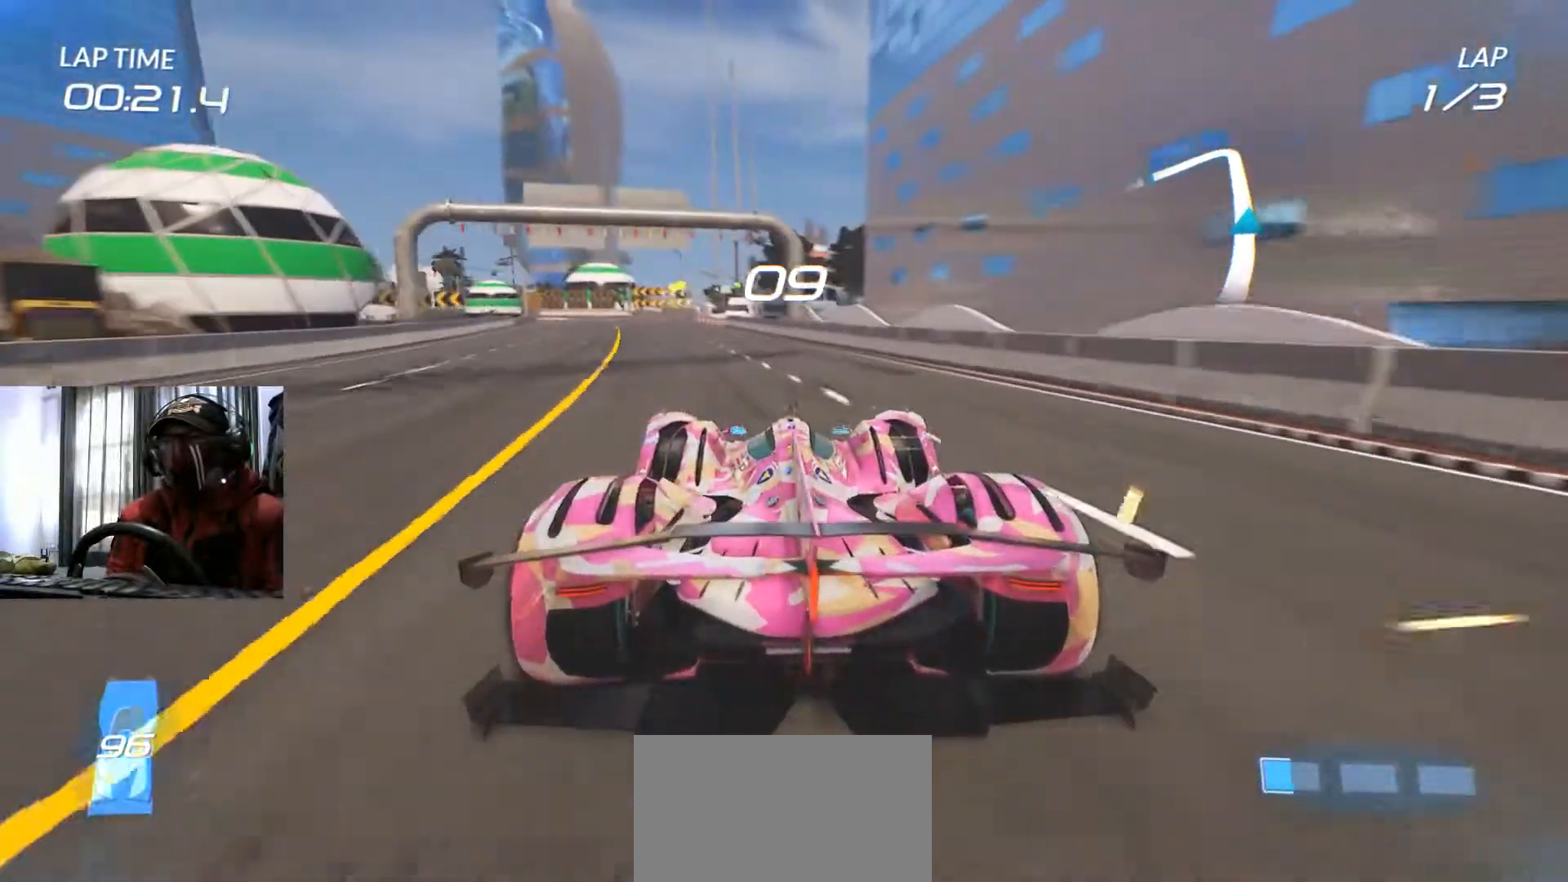
{"buttons": ["R2"], "left_stick": "center", "right_stick": "center", "events": [[33, "left_stick", "center"]]}